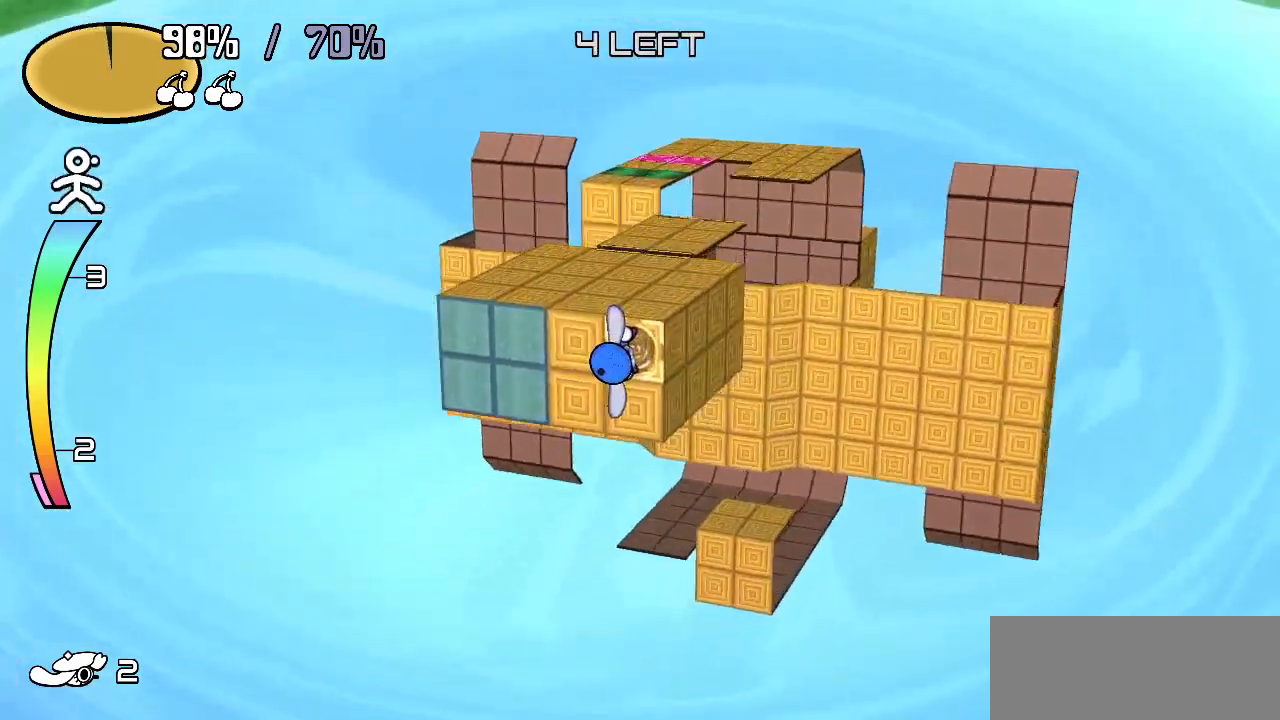
Gameplay with keyboard; each line is a JSON object with the keys held at the frame after it. "events" lists presses ("down") and releases ("up") of "c", "down", "left", "right", "up", "x" and "z" between this image and that frame as [ms after this image, input, new state], when the widget could be followed in between. No other keys are recorded. Mouse input is not recorded.
{"keys": ["left"], "events": [[67, "left", "down"], [67, "z", "down"], [200, "z", "up"], [250, "left", "up"], [483, "left", "down"]]}
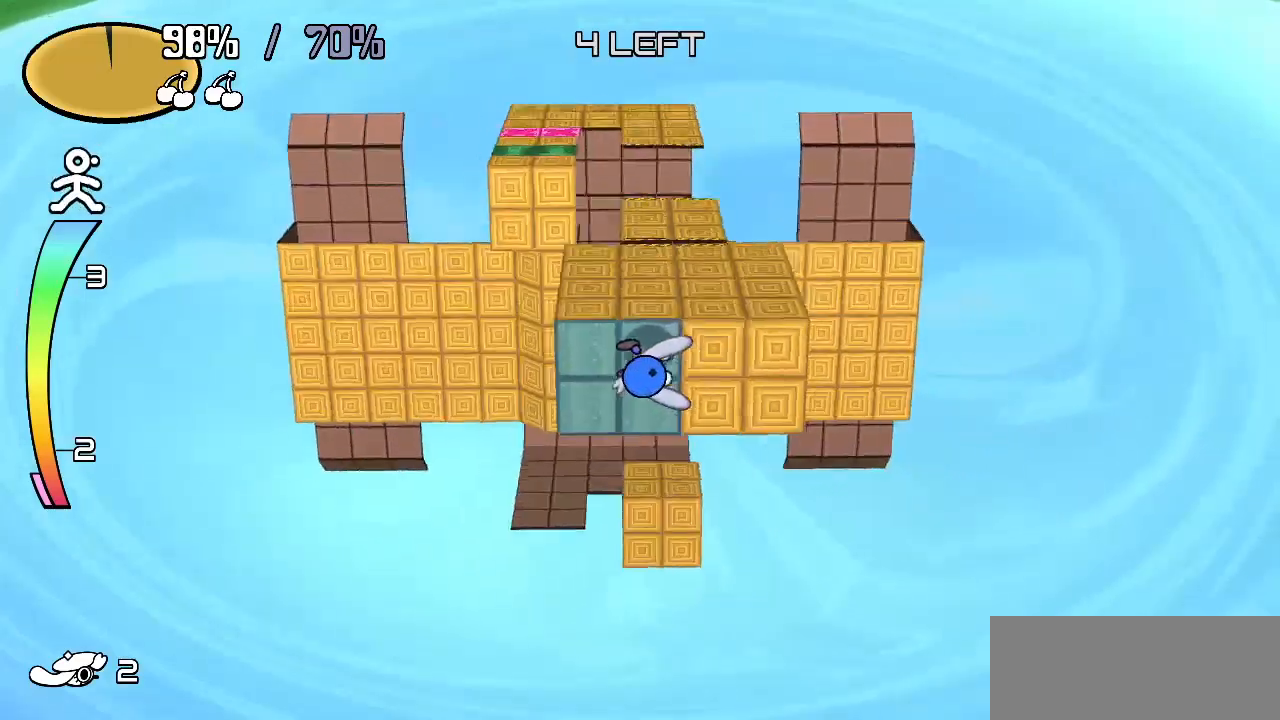
{"keys": [], "events": [[167, "down", "down"], [217, "left", "up"], [267, "right", "down"], [317, "down", "up"], [400, "right", "up"]]}
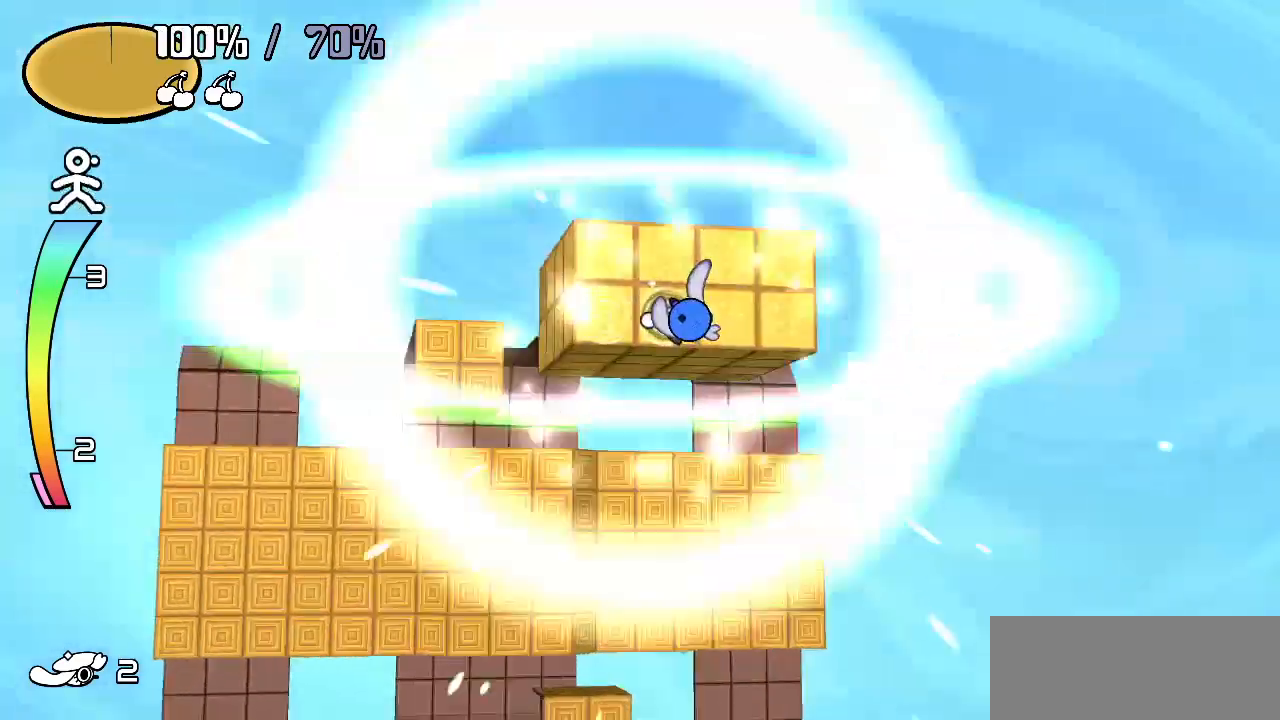
{"keys": []}
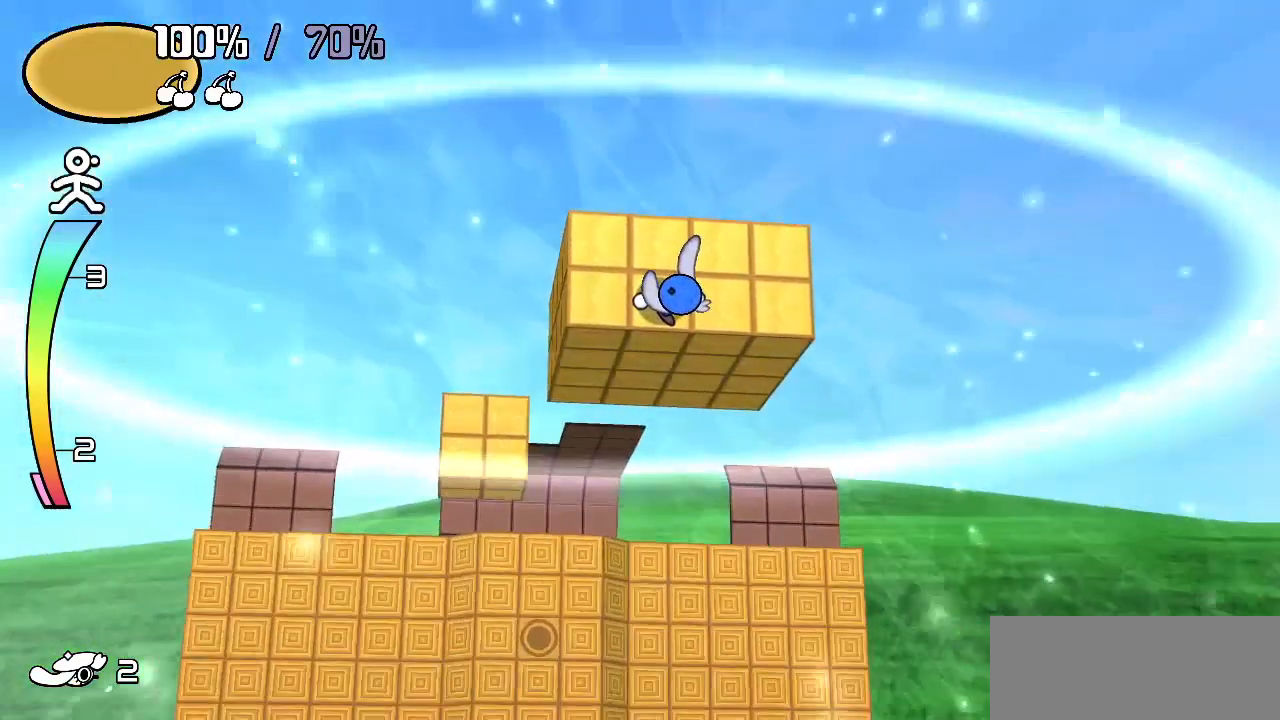
{"keys": [], "events": []}
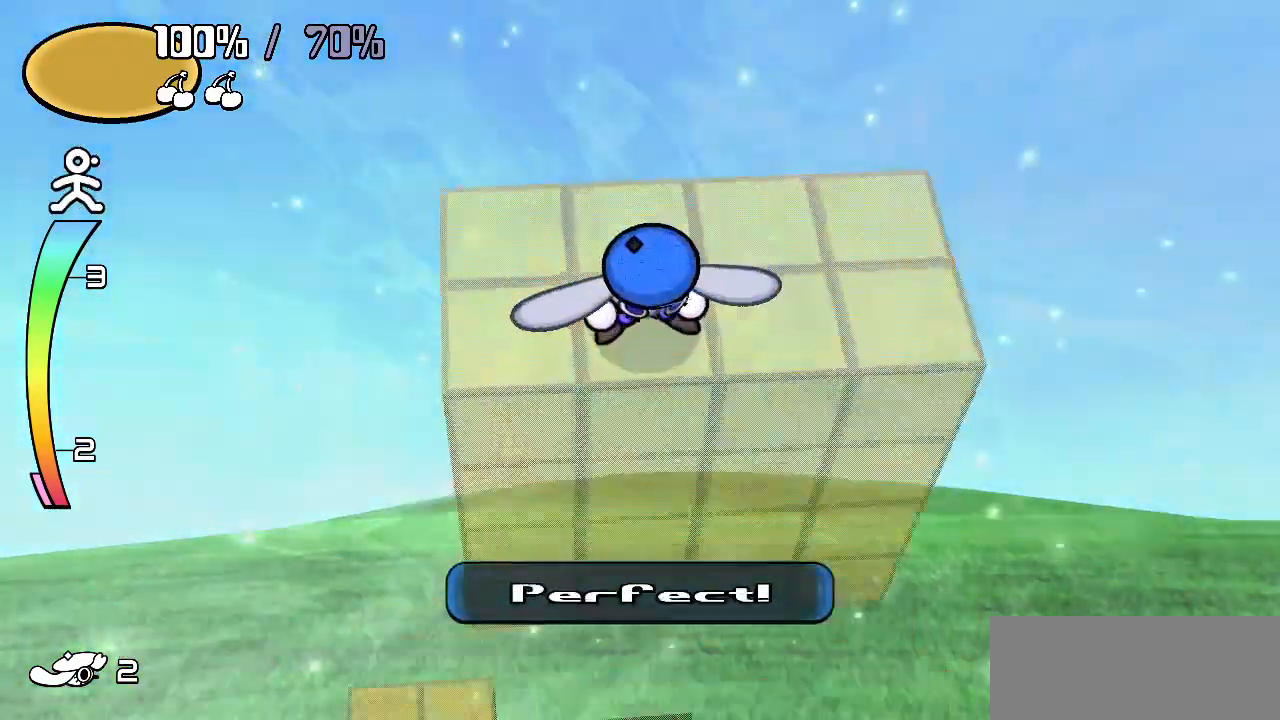
{"keys": [], "events": []}
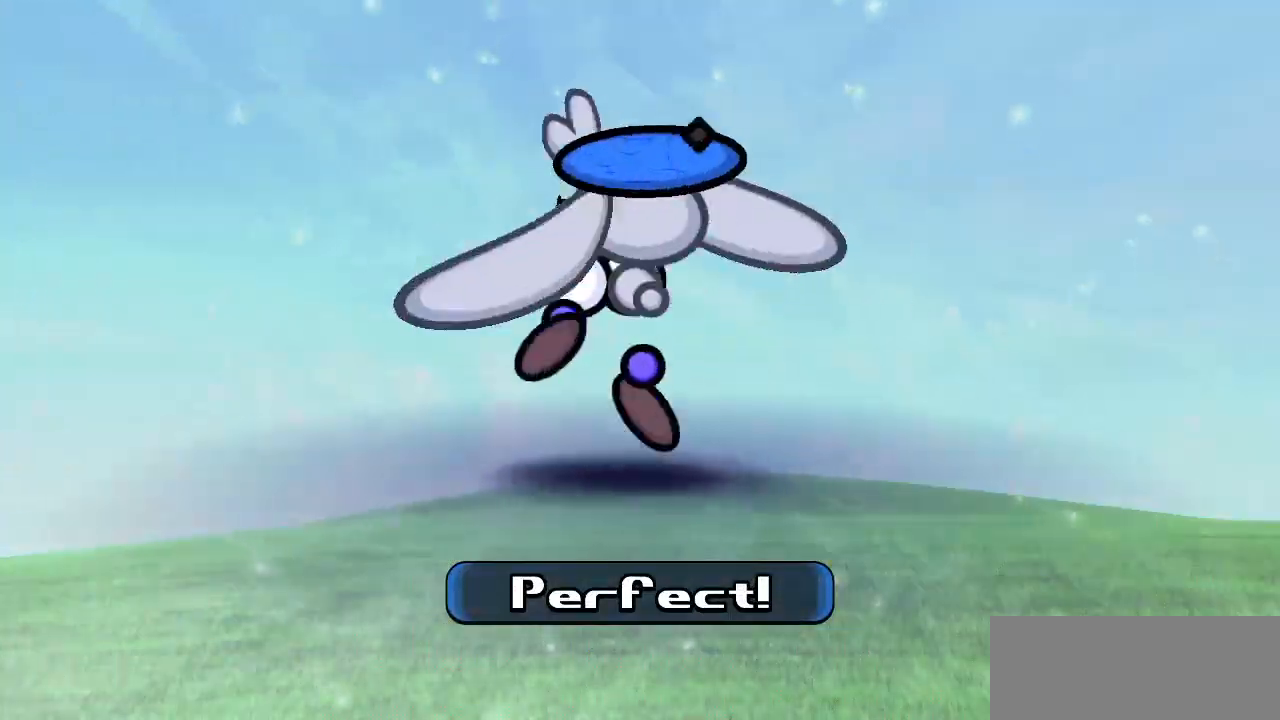
{"keys": [], "events": []}
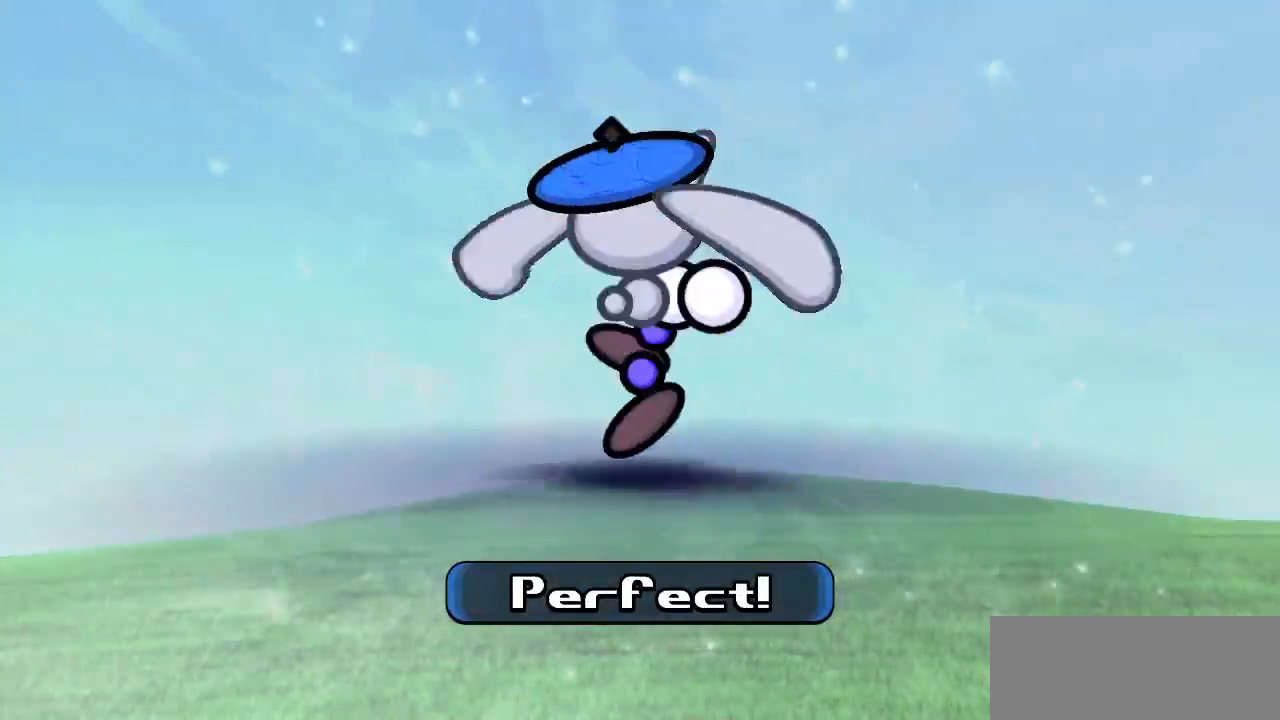
{"keys": [], "events": [[183, "z", "down"], [233, "z", "up"]]}
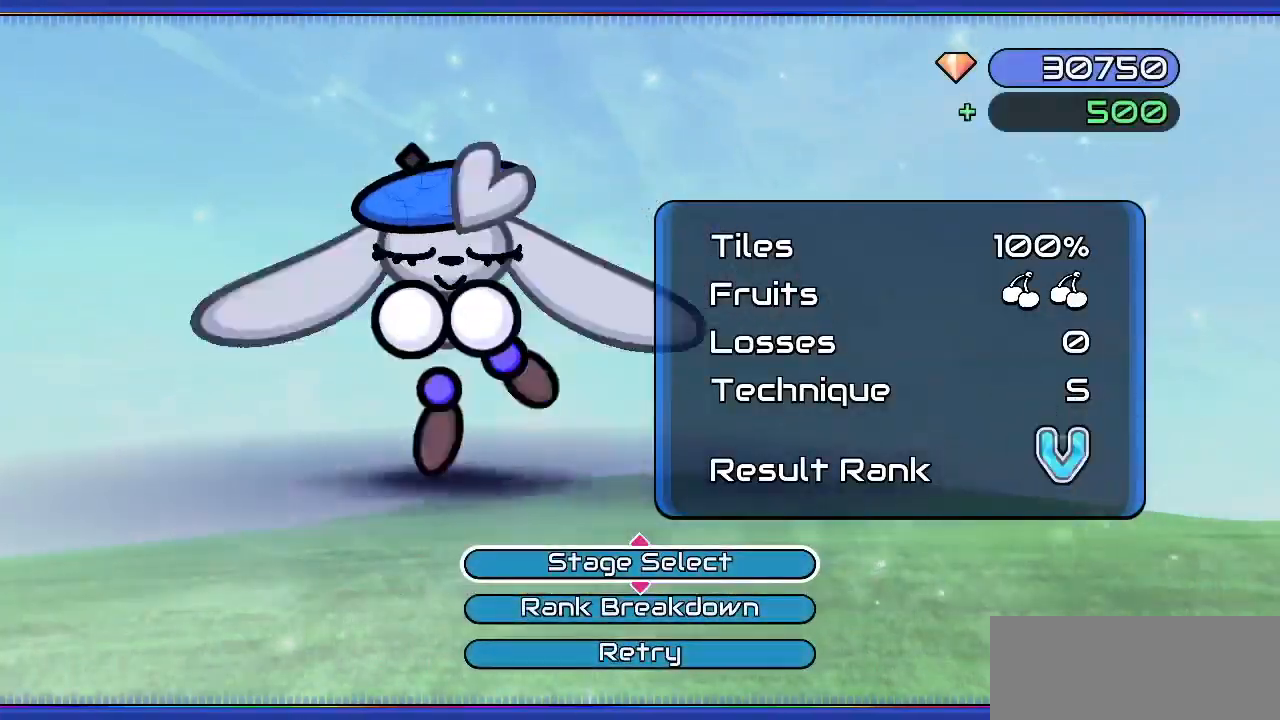
{"keys": [], "events": []}
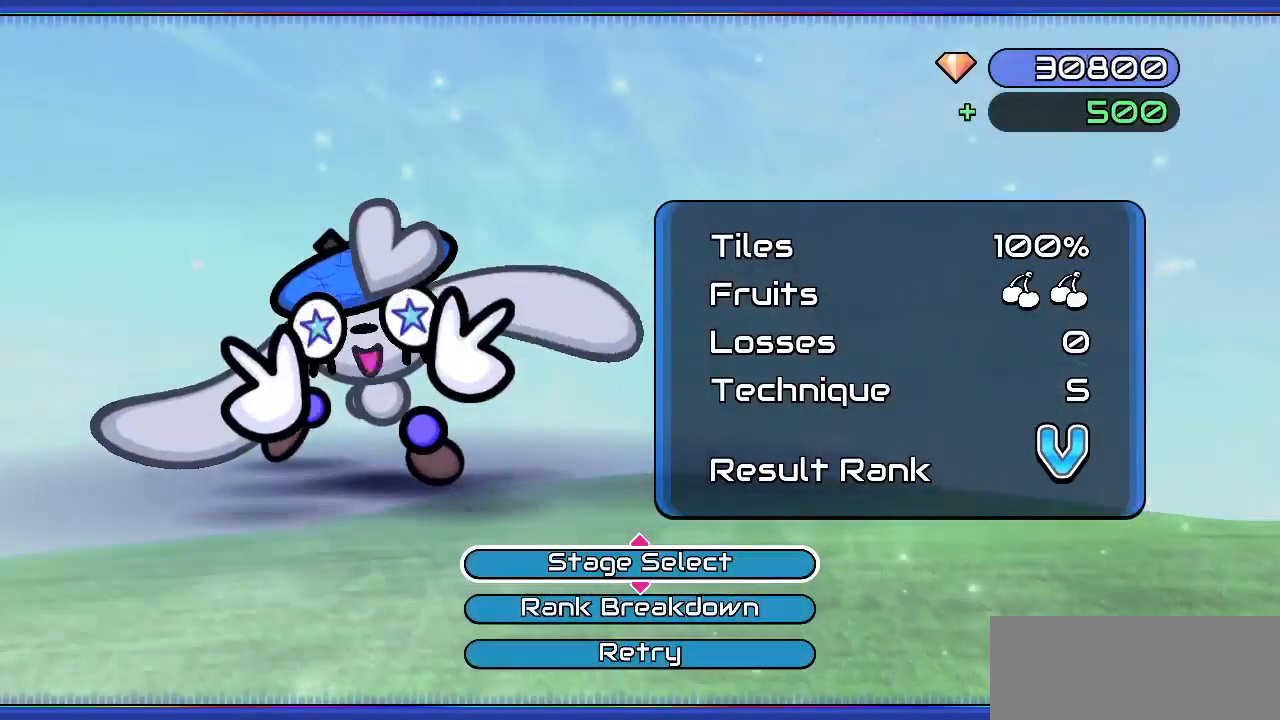
{"keys": [], "events": []}
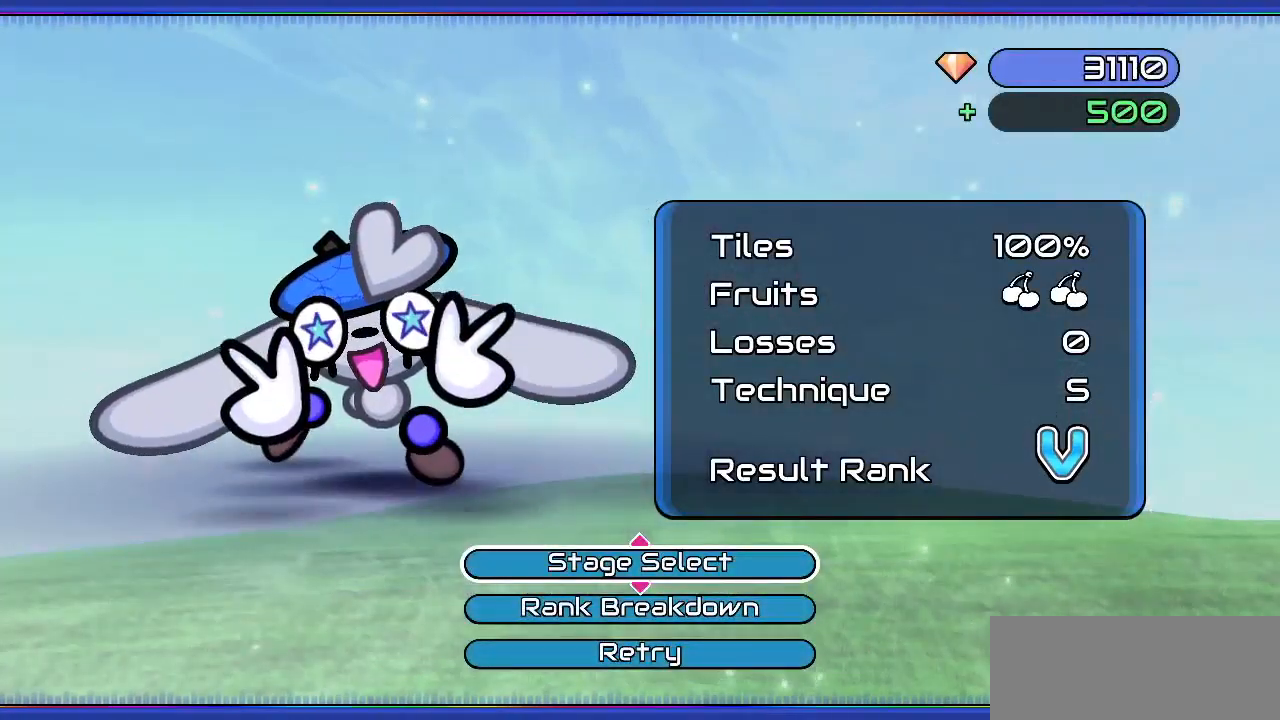
{"keys": [], "events": []}
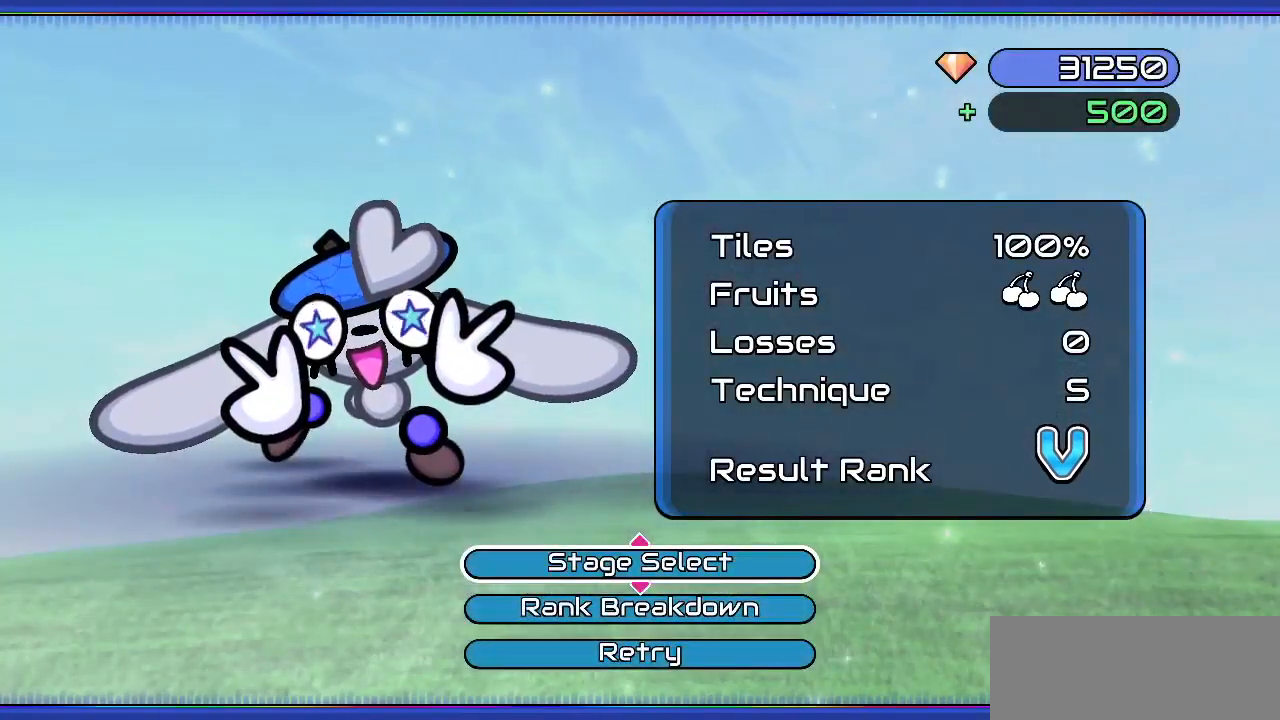
{"keys": [], "events": []}
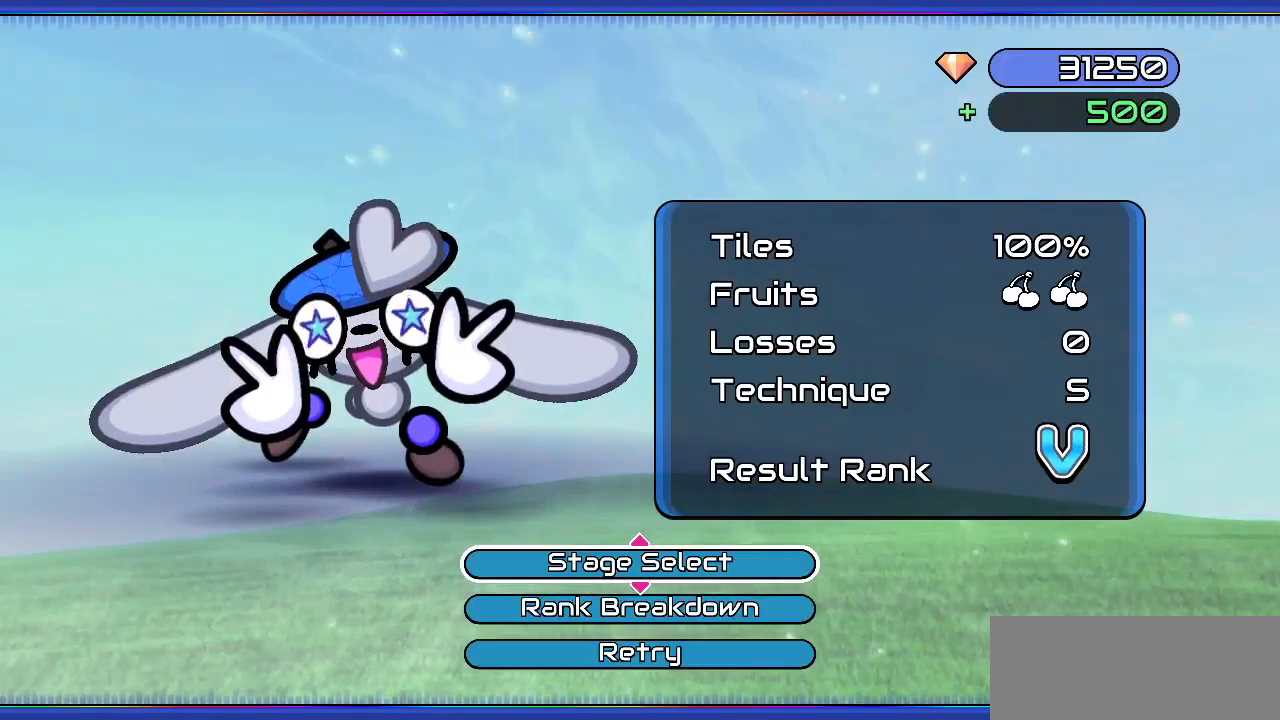
{"keys": [], "events": []}
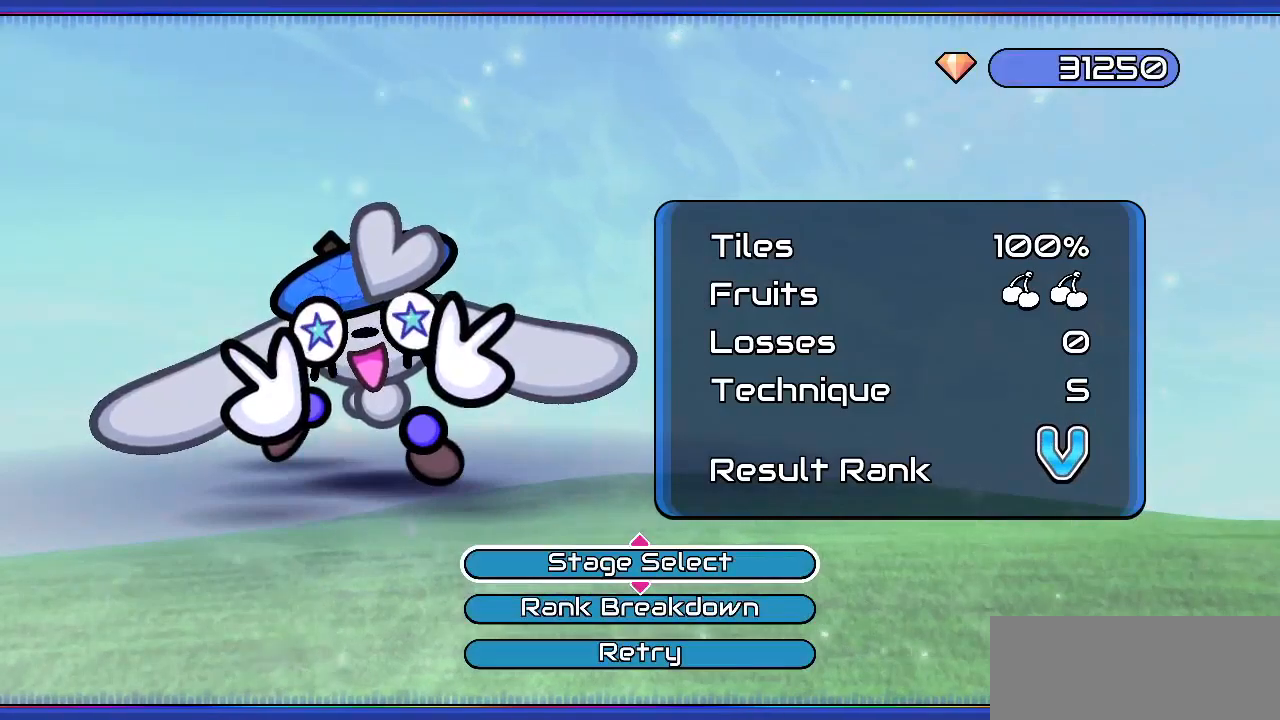
{"keys": [], "events": []}
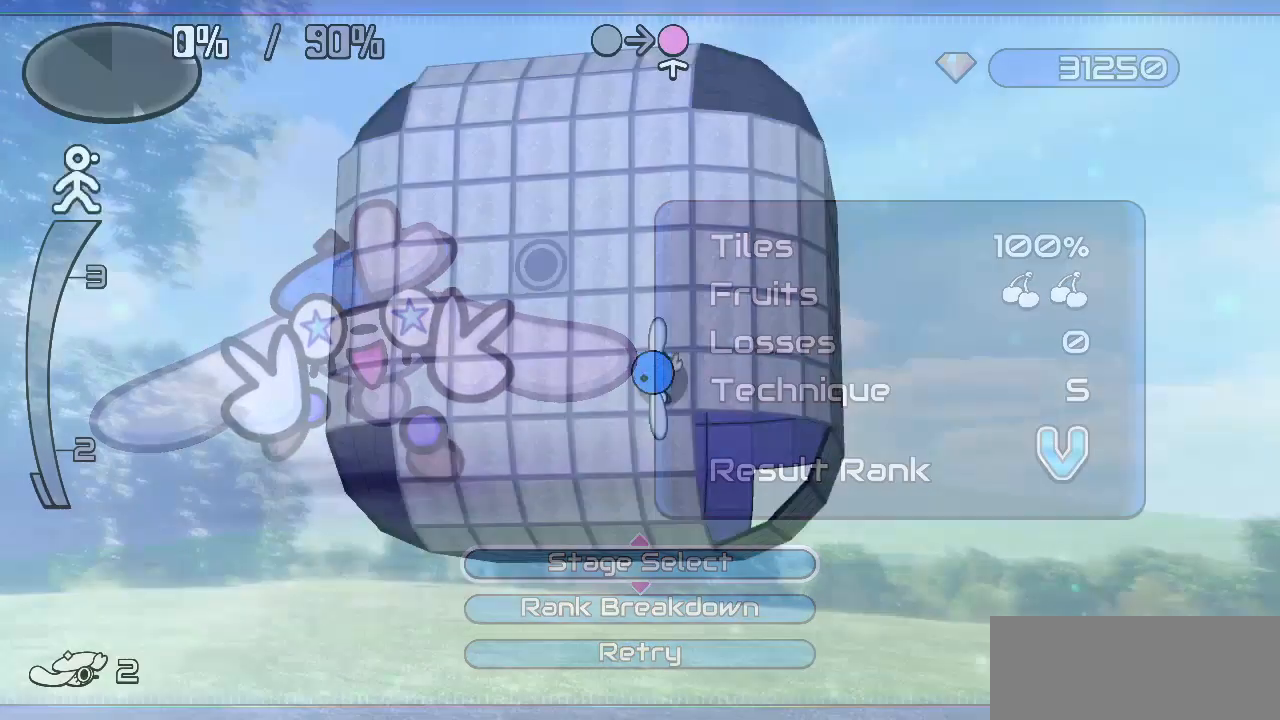
{"keys": ["up"], "events": [[33, "right", "down"], [217, "right", "up"], [217, "up", "down"]]}
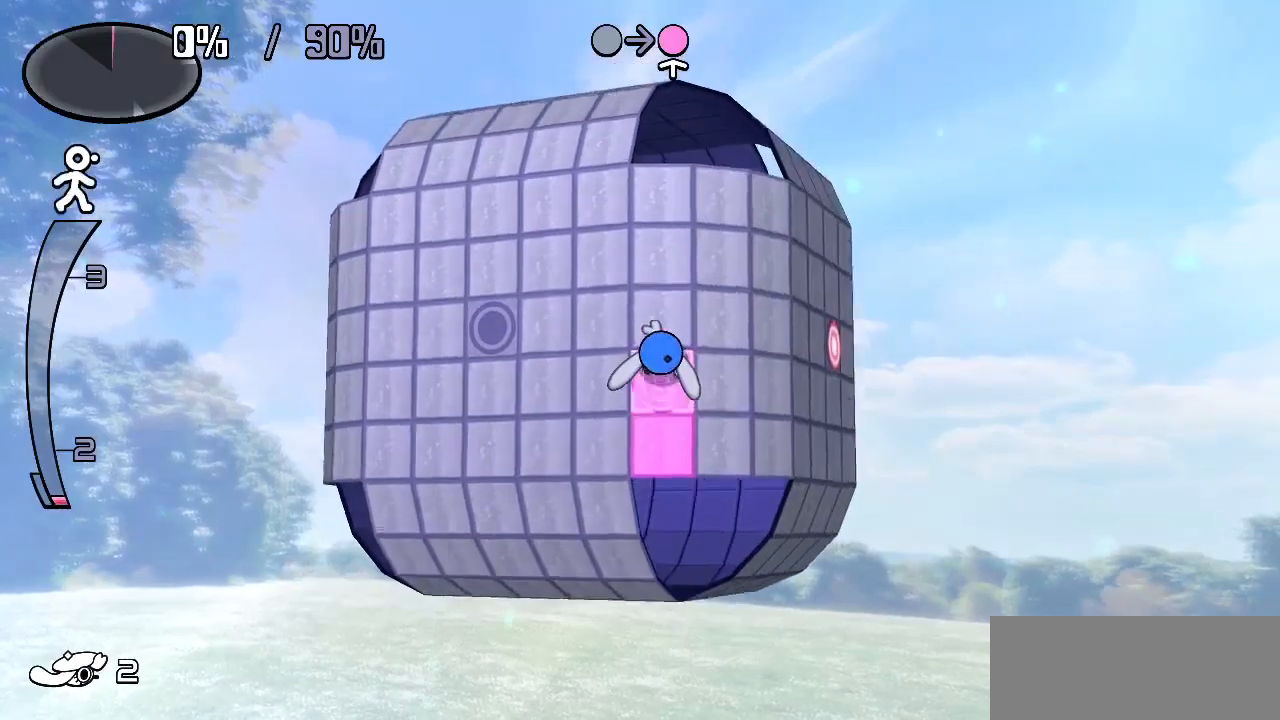
{"keys": ["up"], "events": []}
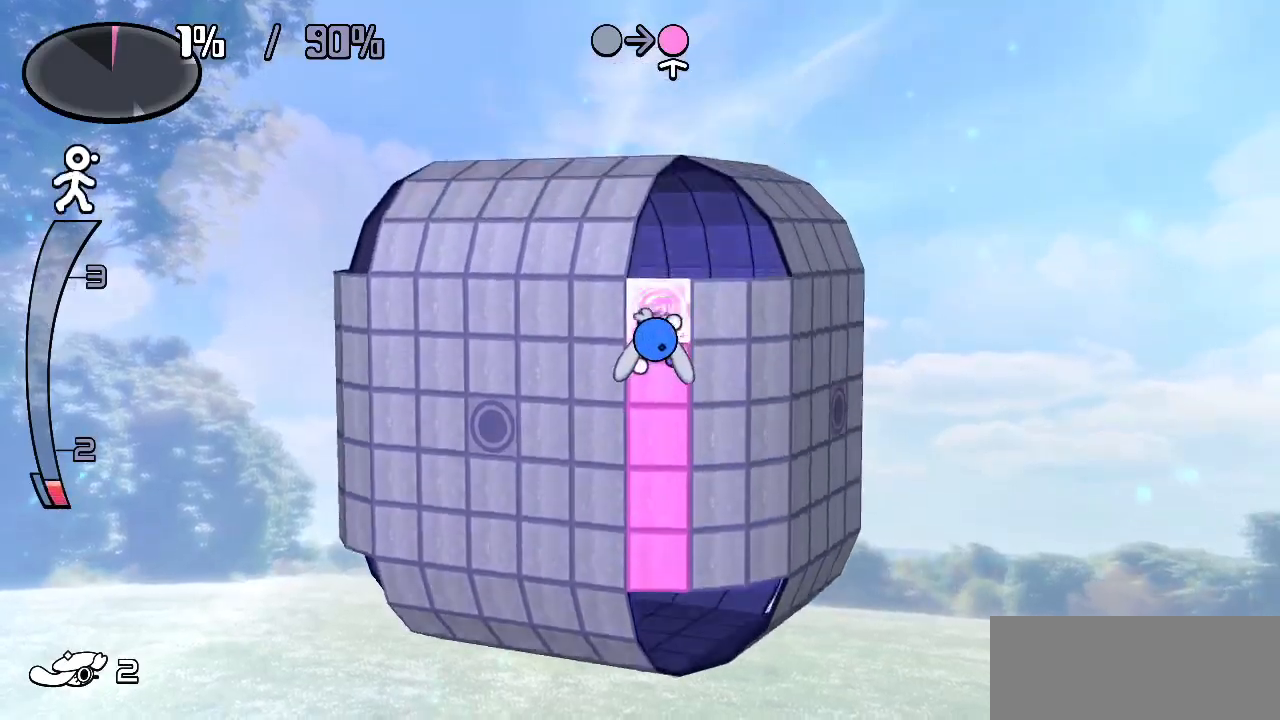
{"keys": ["down"], "events": [[67, "left", "down"], [100, "up", "up"], [200, "down", "down"], [250, "left", "up"]]}
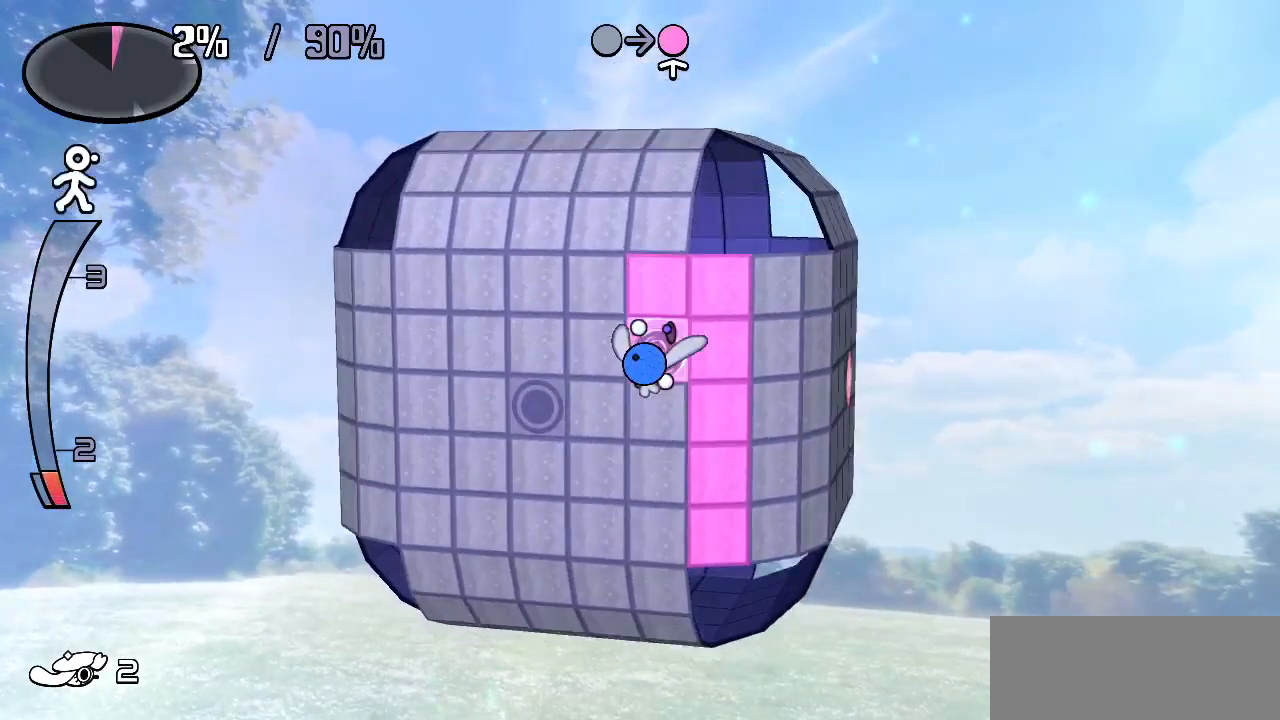
{"keys": ["down"], "events": []}
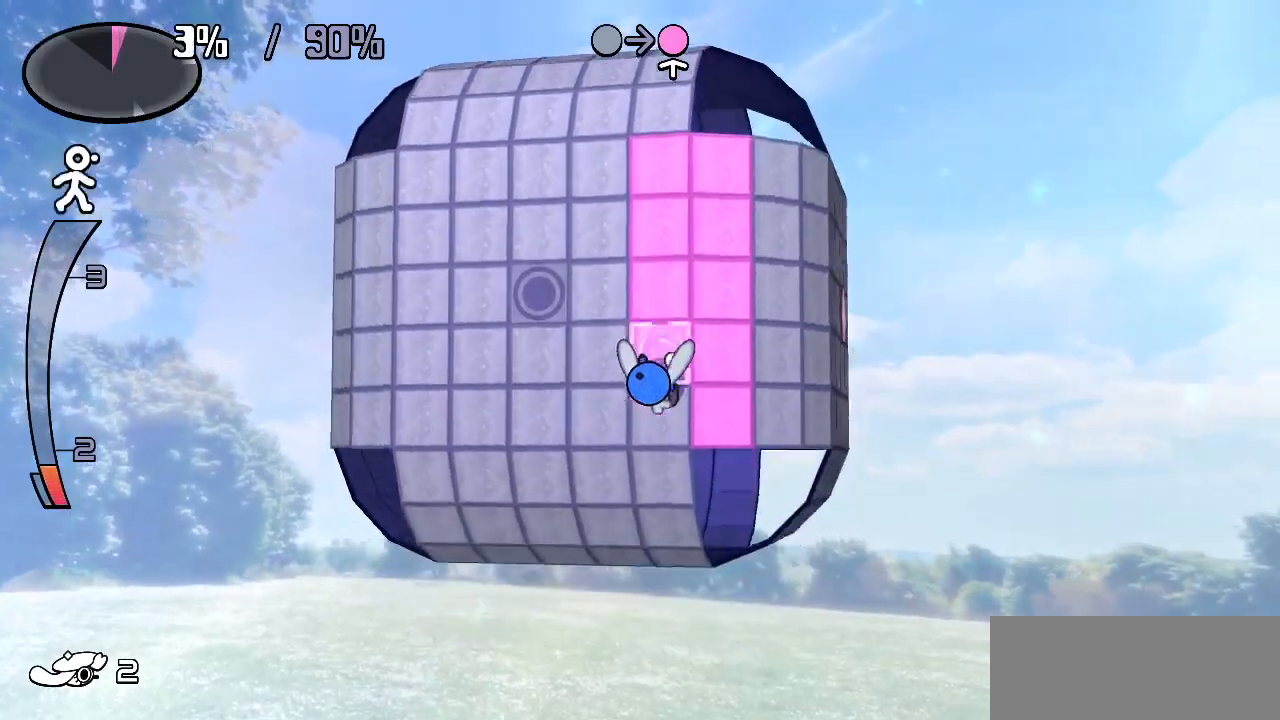
{"keys": ["up"], "events": [[50, "left", "down"], [100, "down", "up"], [200, "up", "down"], [233, "left", "up"]]}
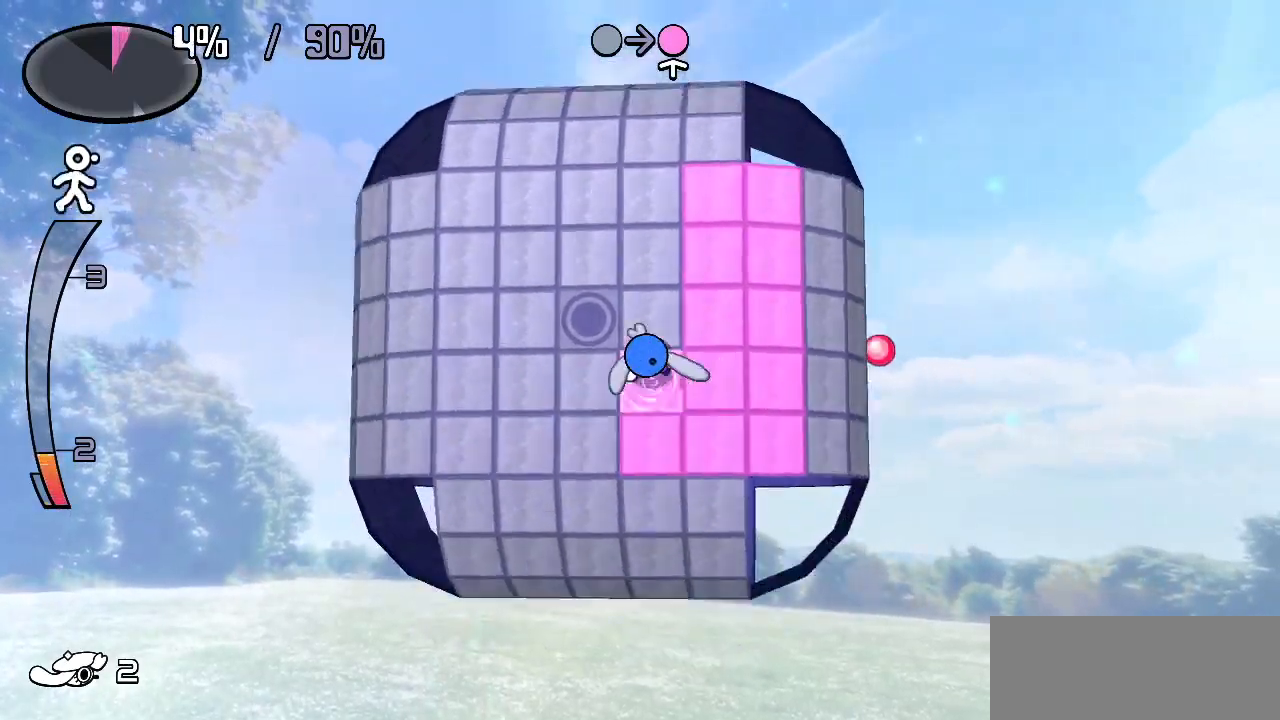
{"keys": ["left", "up"], "events": [[500, "left", "down"]]}
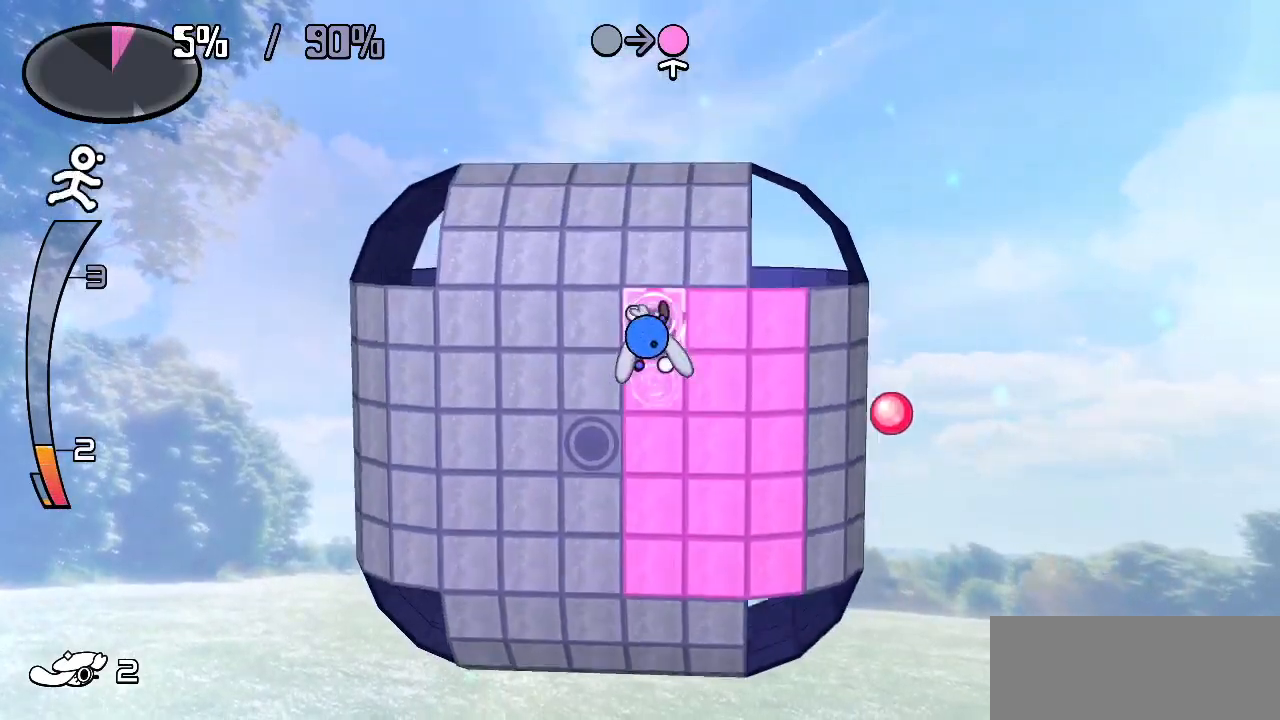
{"keys": ["left"], "events": [[33, "up", "up"]]}
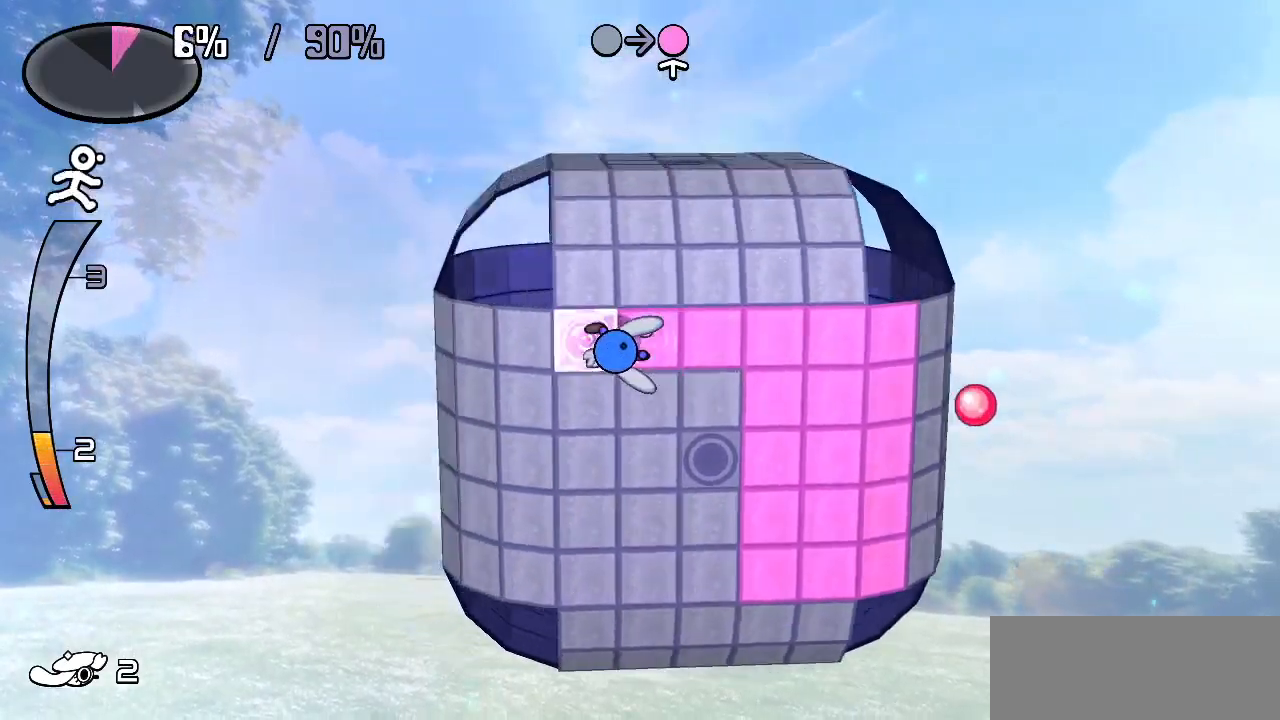
{"keys": ["right"], "events": [[50, "down", "down"], [183, "left", "up"], [233, "right", "down"], [283, "down", "up"]]}
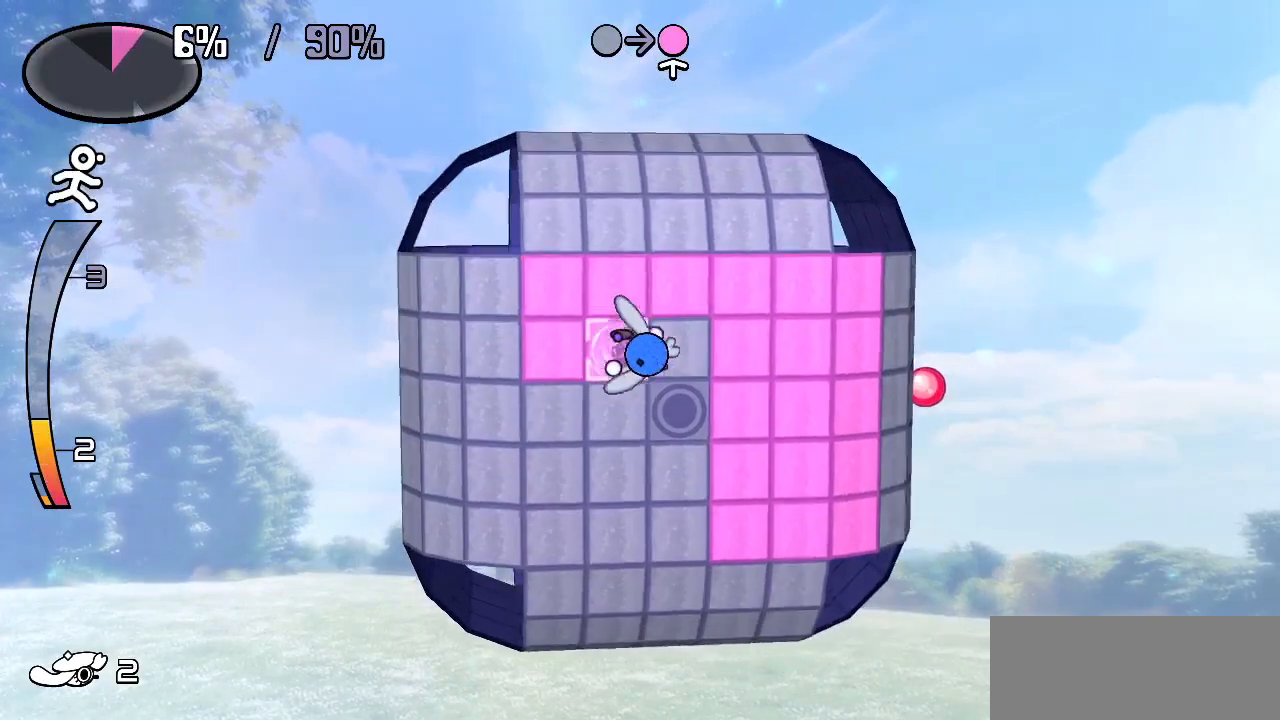
{"keys": ["down"], "events": [[67, "down", "down"], [100, "right", "up"]]}
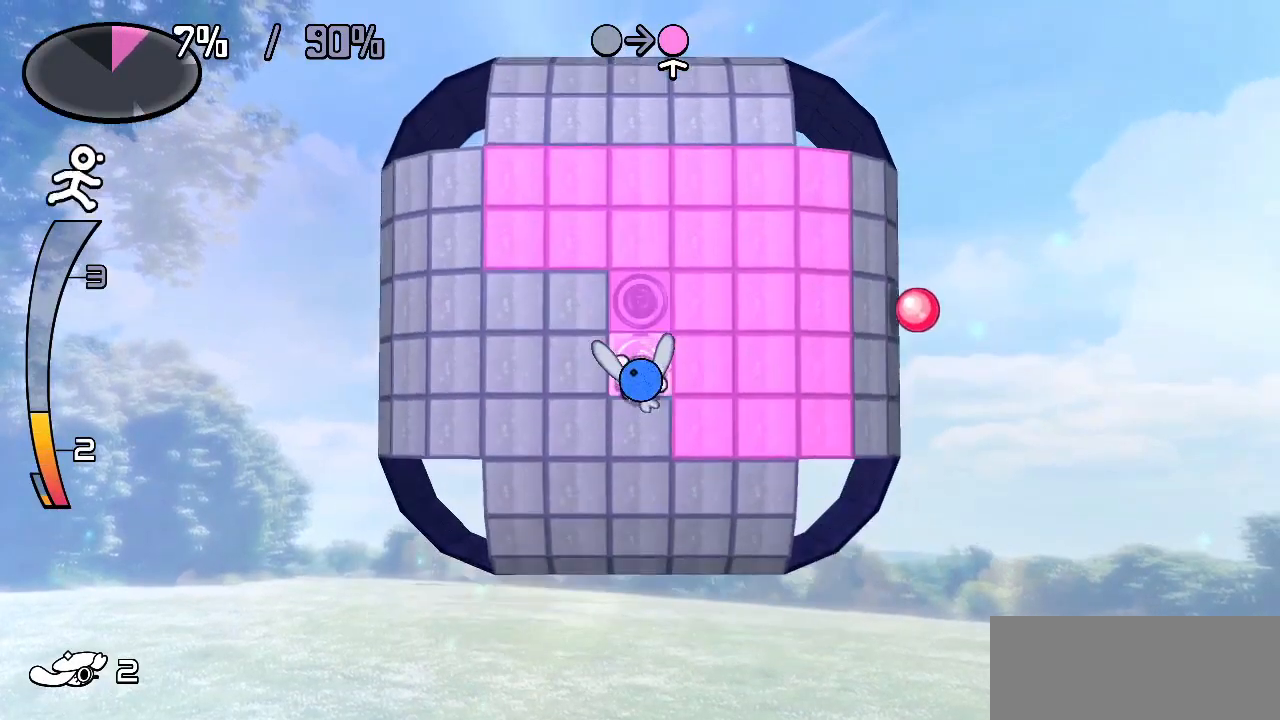
{"keys": ["up"], "events": [[83, "left", "down"], [133, "down", "up"], [267, "up", "down"], [317, "left", "up"]]}
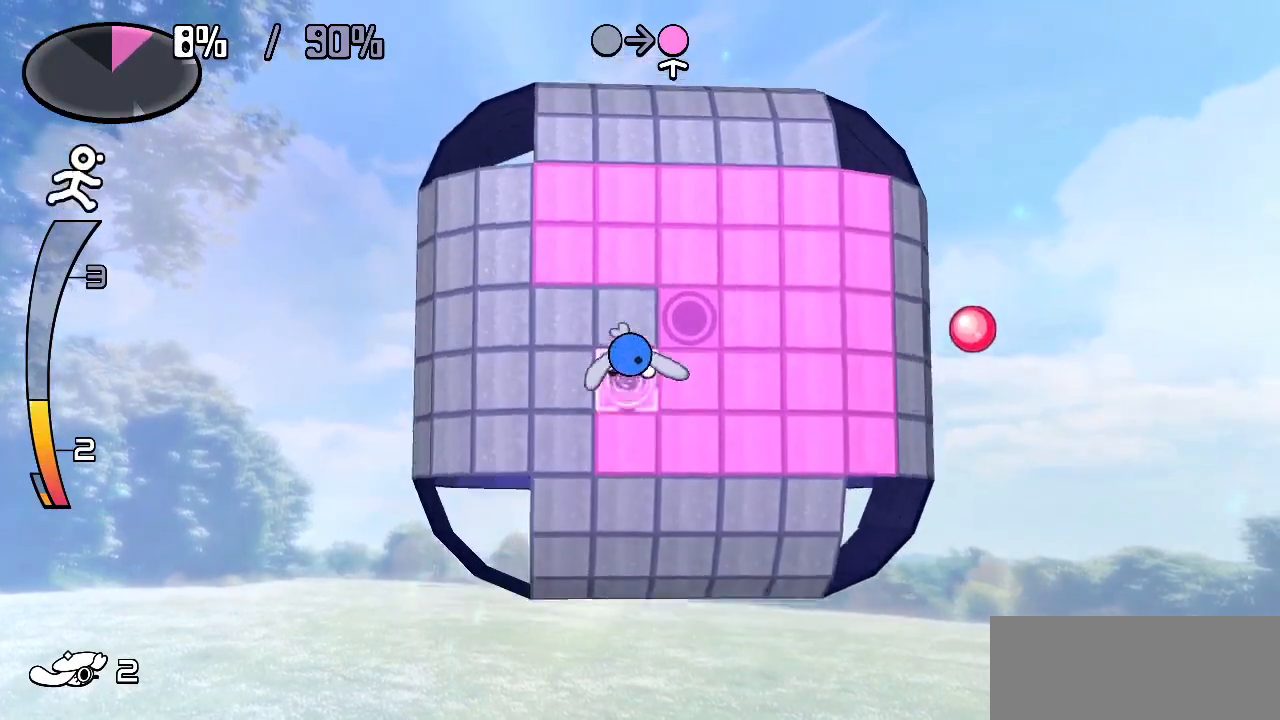
{"keys": ["down"], "events": [[50, "left", "down"], [100, "up", "up"], [183, "down", "down"], [233, "left", "up"]]}
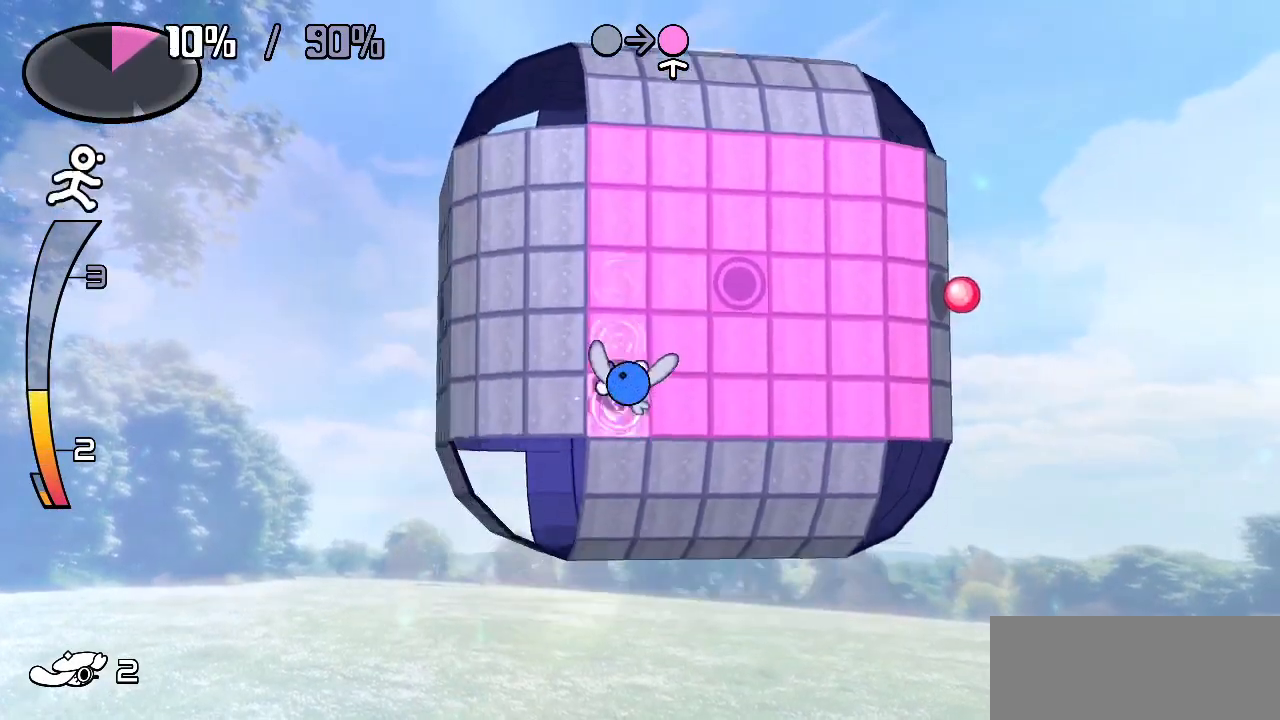
{"keys": ["up"], "events": [[17, "left", "down"], [67, "down", "up"], [117, "up", "down"], [167, "left", "up"]]}
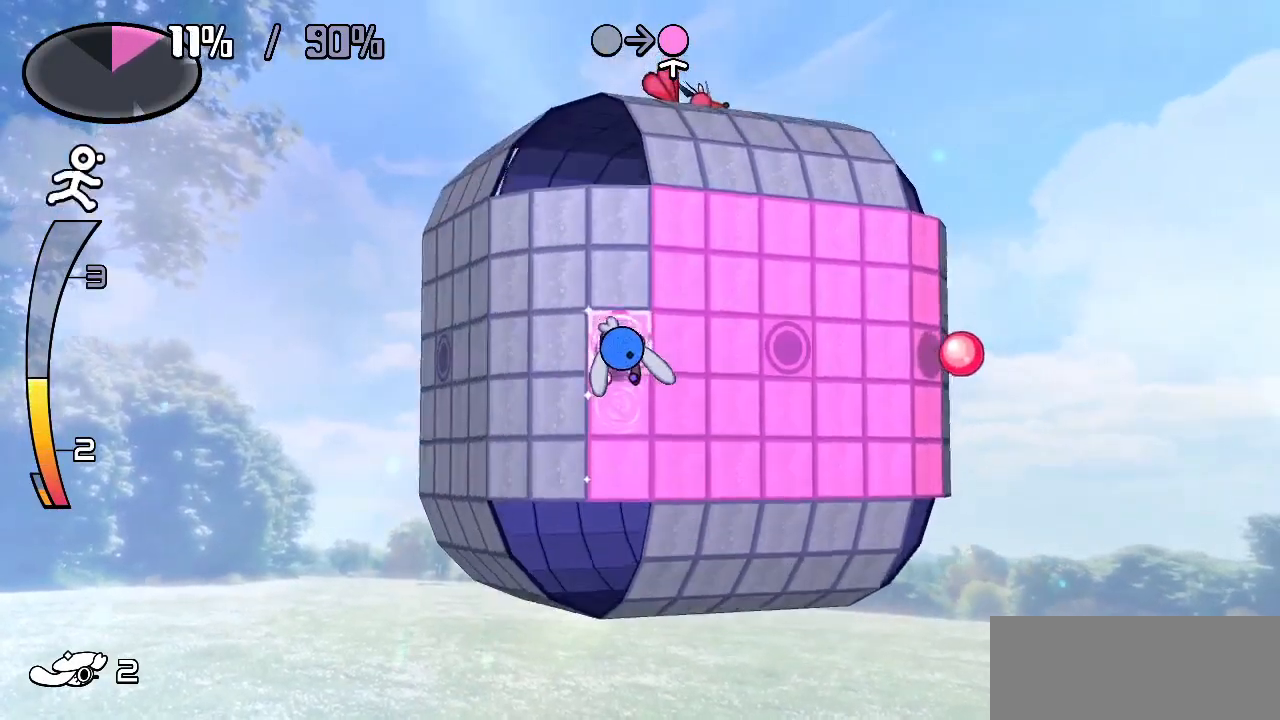
{"keys": ["down", "left"], "events": [[367, "left", "down"], [400, "up", "up"], [500, "down", "down"]]}
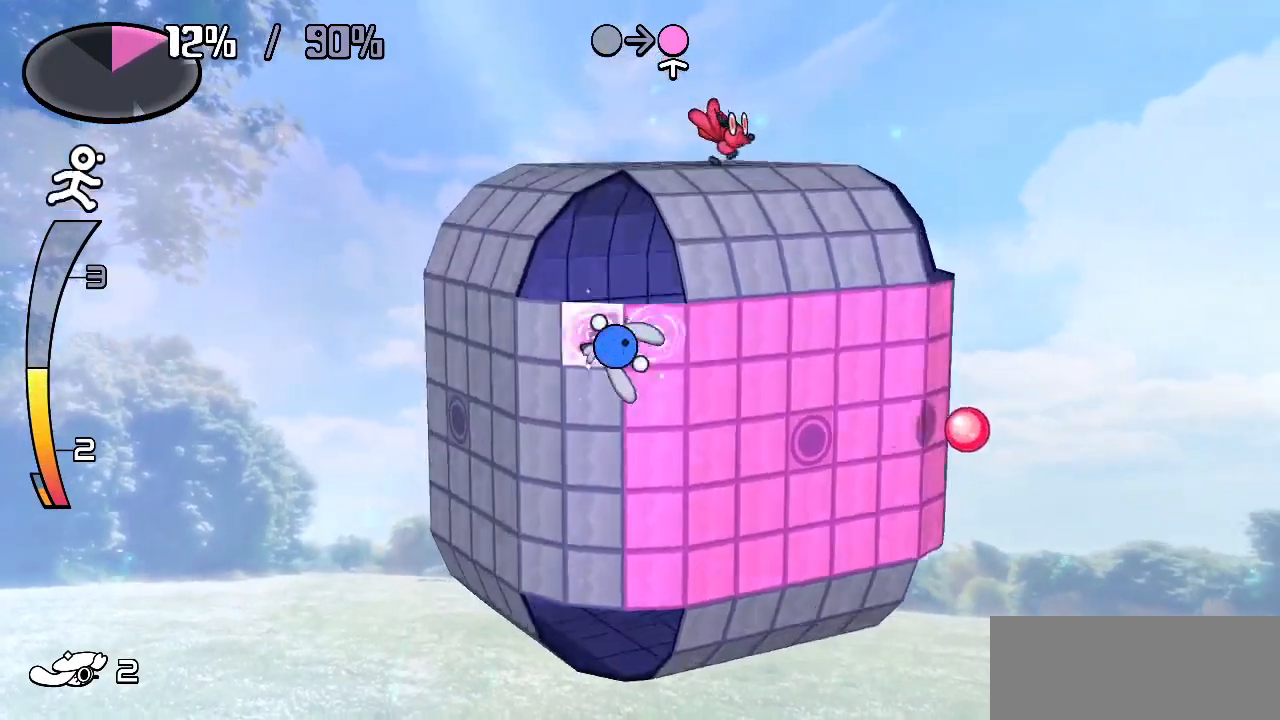
{"keys": ["down"], "events": [[50, "left", "up"]]}
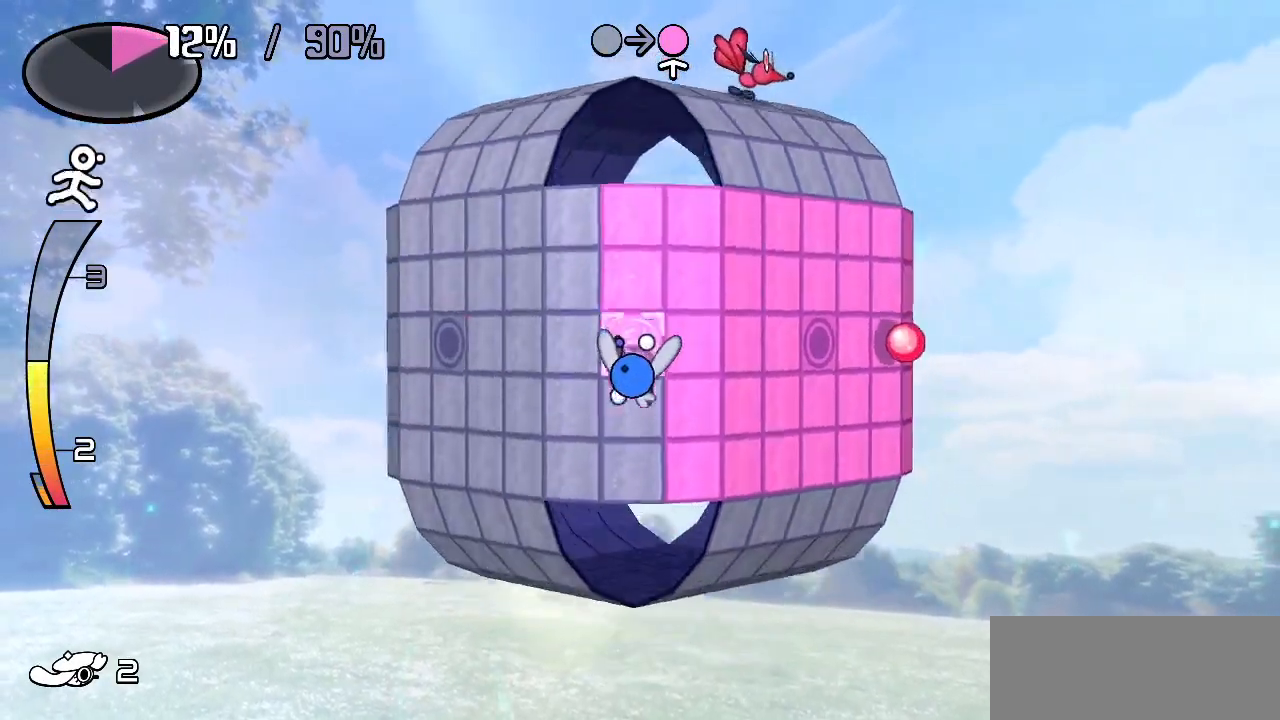
{"keys": ["up"], "events": [[250, "down", "up"], [250, "left", "down"], [350, "up", "down"], [400, "left", "up"]]}
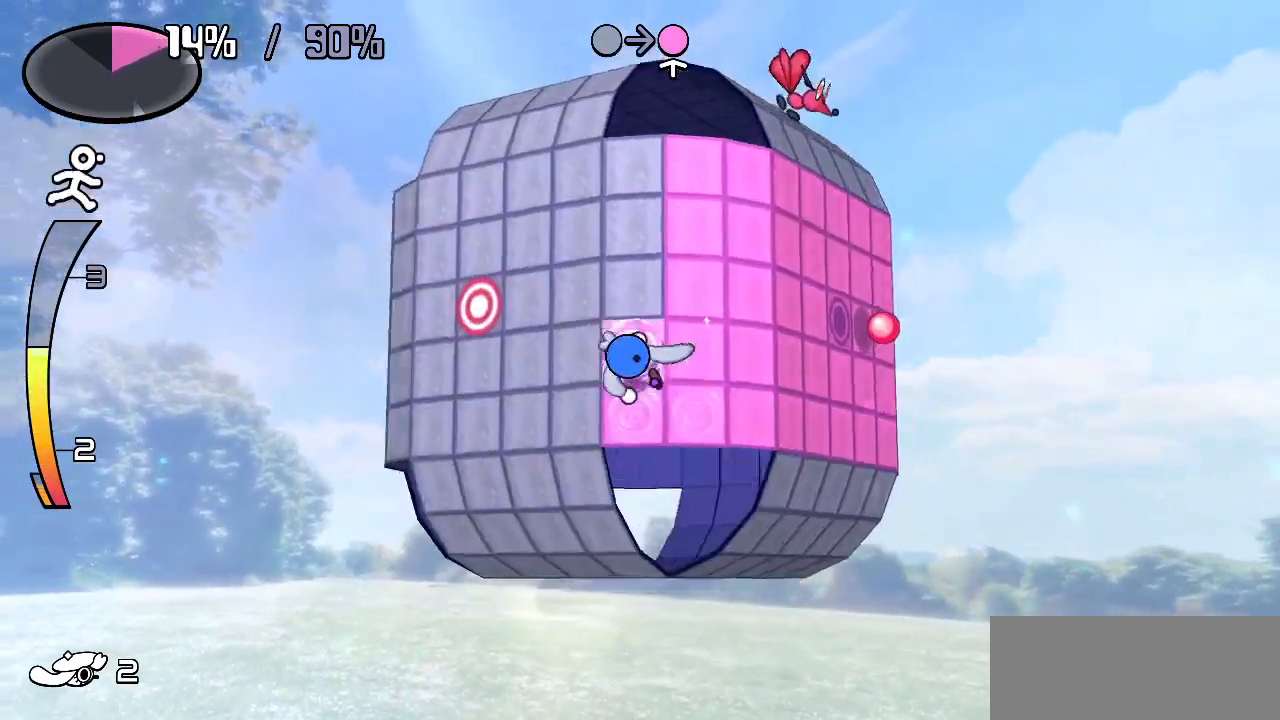
{"keys": ["up"], "events": []}